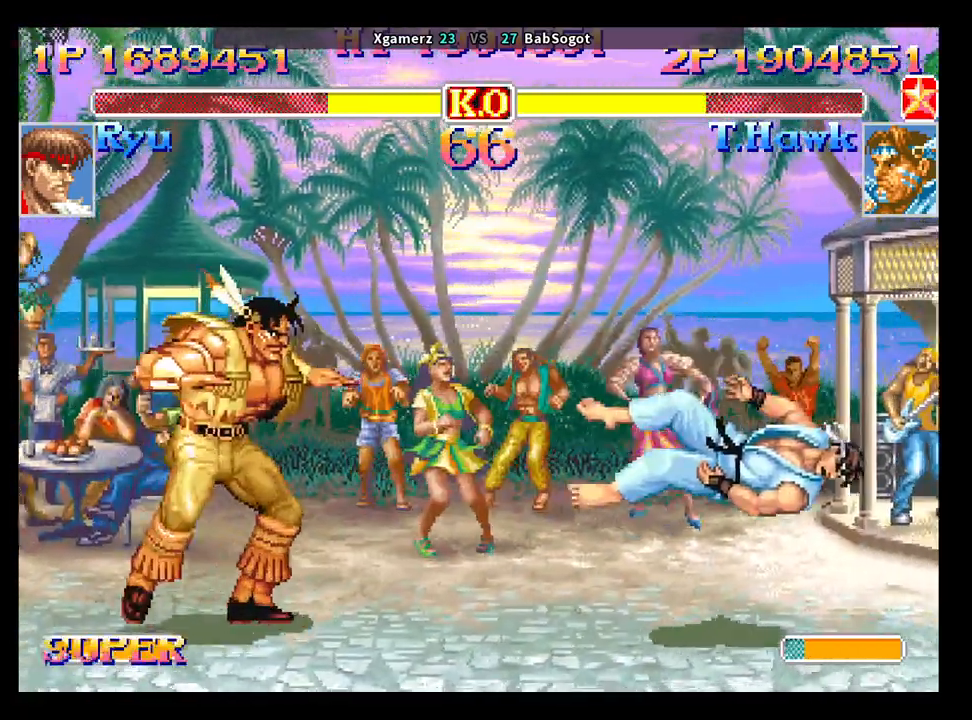
Gameplay with a controller (arcade stick); each line is a JSON object with the inputs held at the frame after it. "events" lists button and stick changes between this image and that frame as [ms after this image, input, new state], when the widget could be followed in between. Not read: L3 R3.
{"buttons": [], "left_stick": "right", "events": []}
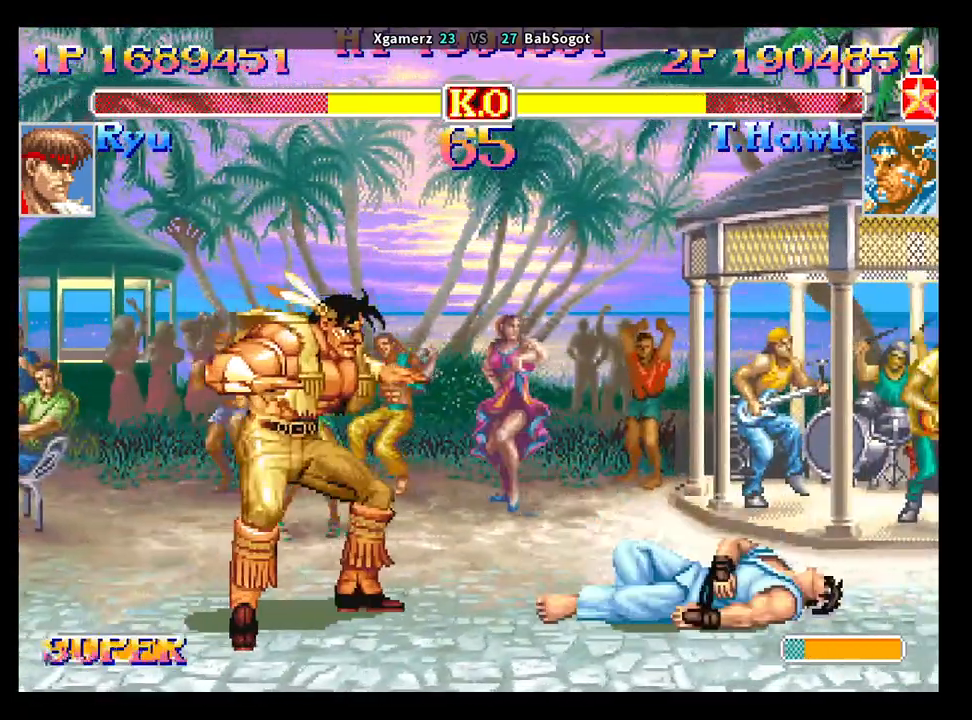
{"buttons": [], "left_stick": "right", "events": [[283, "left_stick", "center"], [383, "SQUARE", "down"], [450, "SQUARE", "up"], [483, "left_stick", "right"]]}
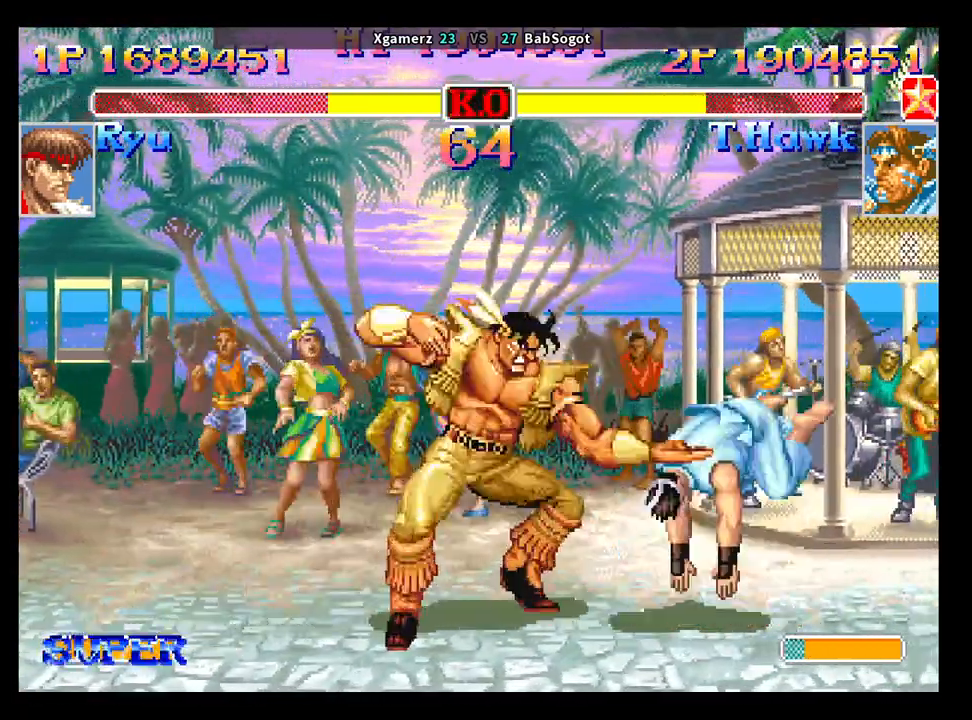
{"buttons": [], "left_stick": "down-left", "events": [[50, "left_stick", "down"], [133, "SQUARE", "down"], [167, "SQUARE", "up"], [200, "left_stick", "down-left"]]}
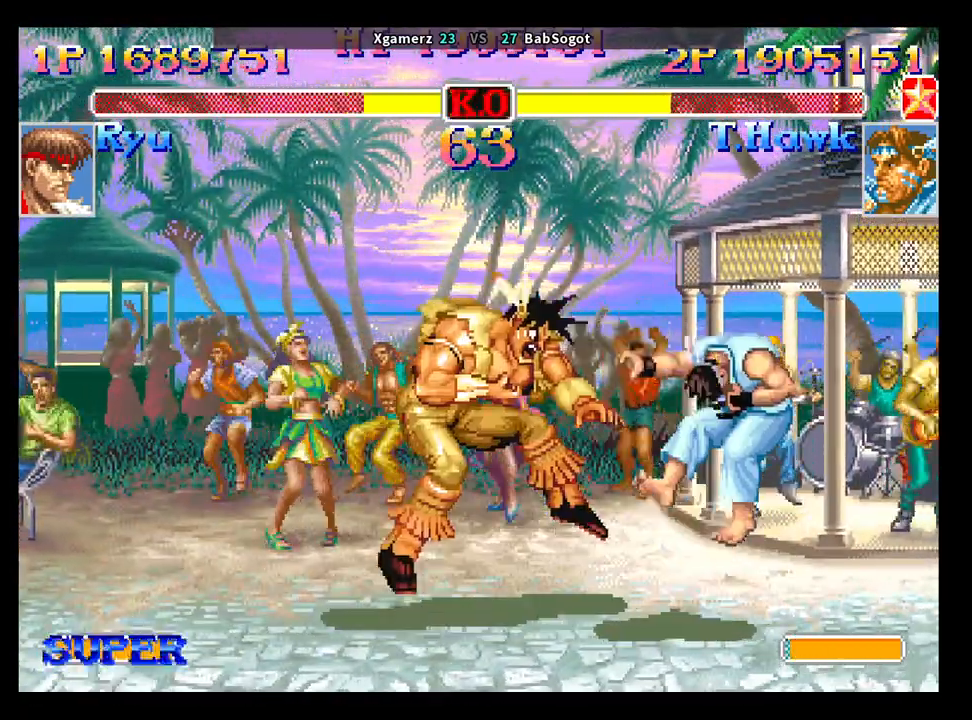
{"buttons": [], "left_stick": "center", "events": [[250, "left_stick", "center"]]}
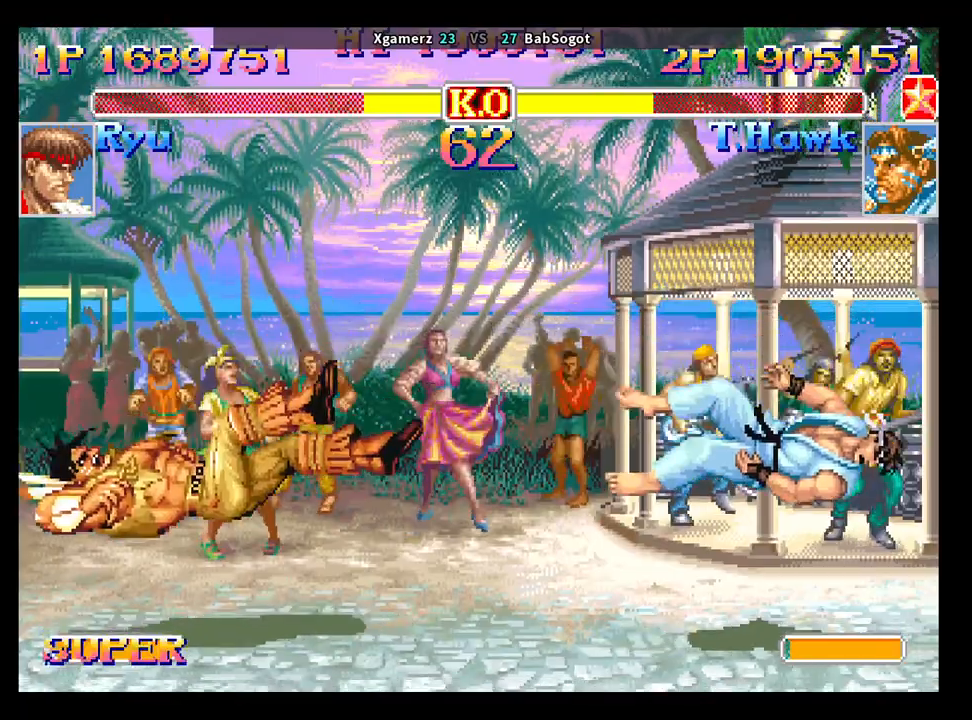
{"buttons": [], "left_stick": "right", "events": [[50, "left_stick", "right"]]}
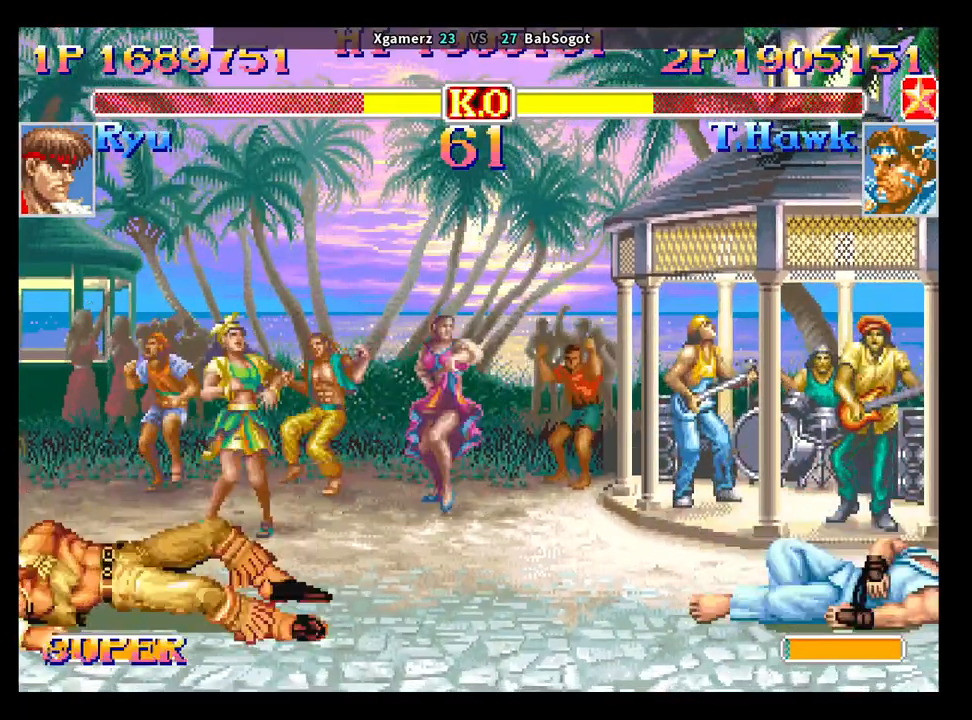
{"buttons": [], "left_stick": "right", "events": []}
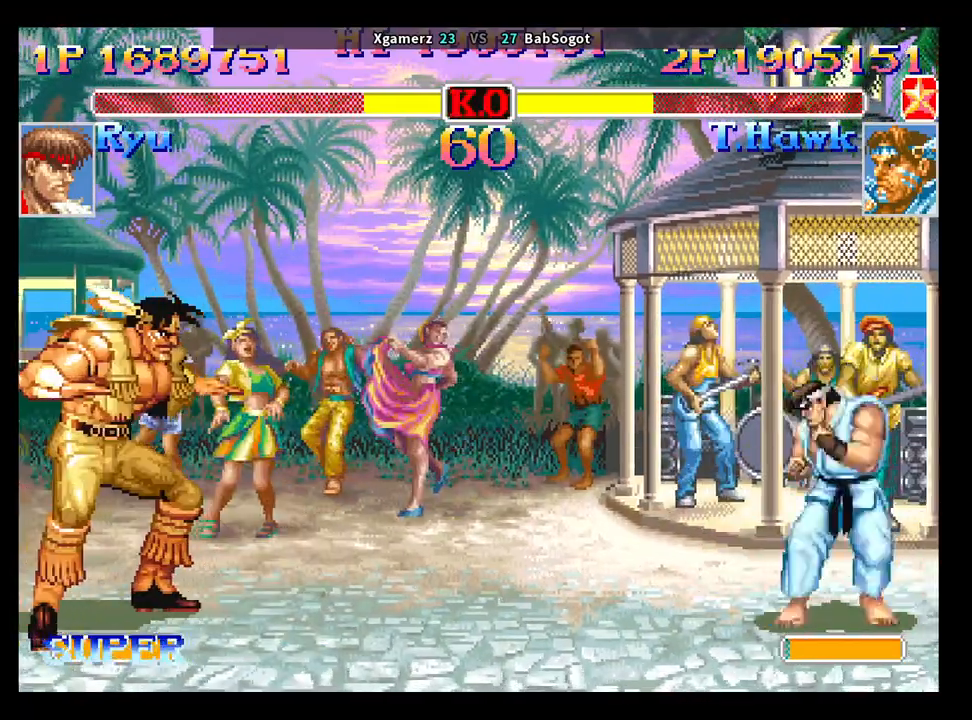
{"buttons": [], "left_stick": "up", "events": [[233, "left_stick", "center"], [450, "left_stick", "up"]]}
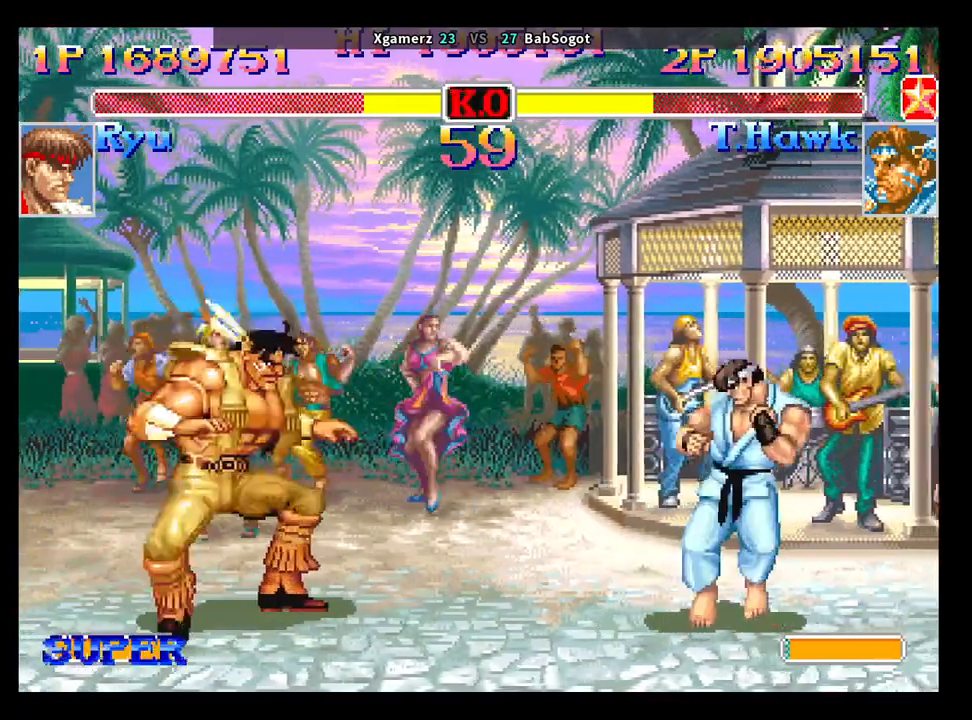
{"buttons": [], "left_stick": "down-left", "events": [[117, "left_stick", "down-left"], [300, "R1", "down"], [300, "SQUARE", "down"], [300, "TRIANGLE", "down"], [350, "R1", "up"], [350, "SQUARE", "up"], [350, "TRIANGLE", "up"]]}
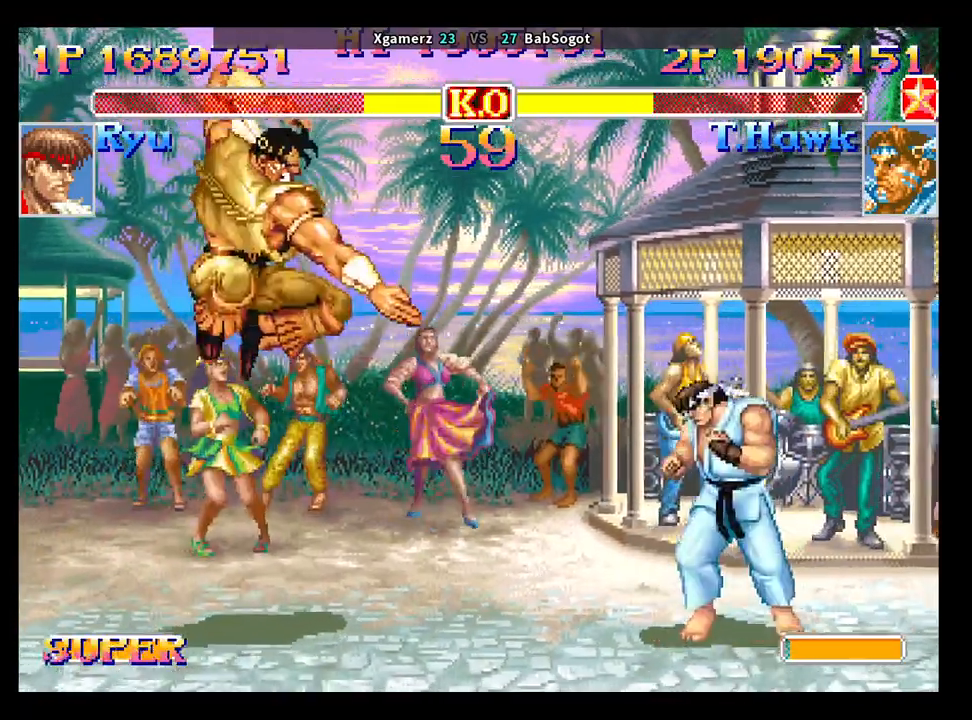
{"buttons": [], "left_stick": "center", "events": [[500, "left_stick", "center"]]}
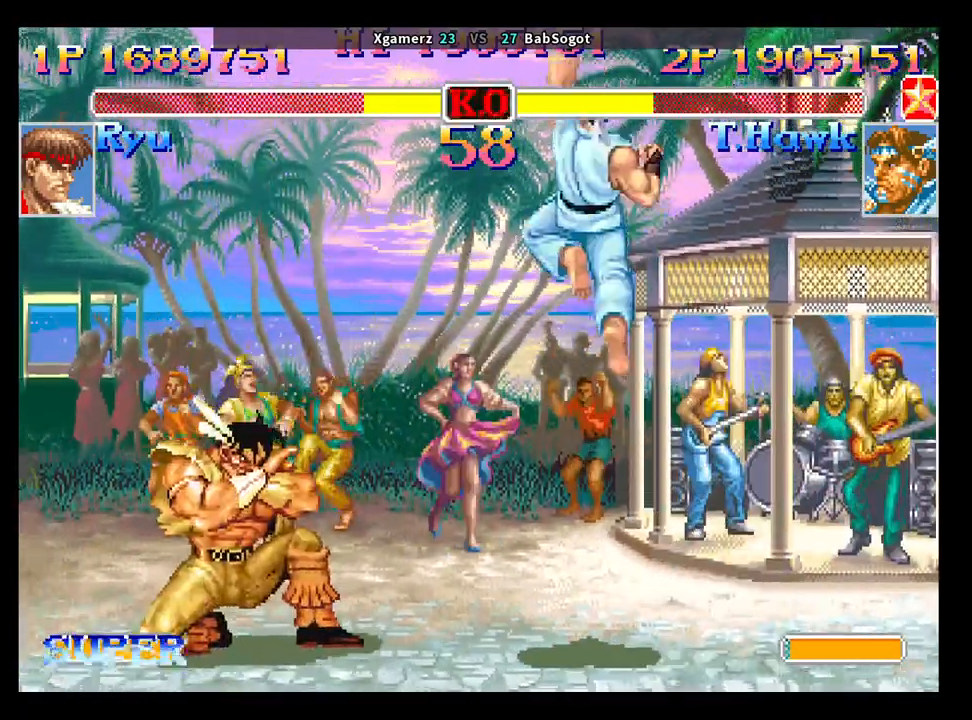
{"buttons": ["R1"], "left_stick": "center", "events": [[33, "left_stick", "down-left"], [67, "left_stick", "up-right"], [200, "left_stick", "center"], [300, "R1", "down"]]}
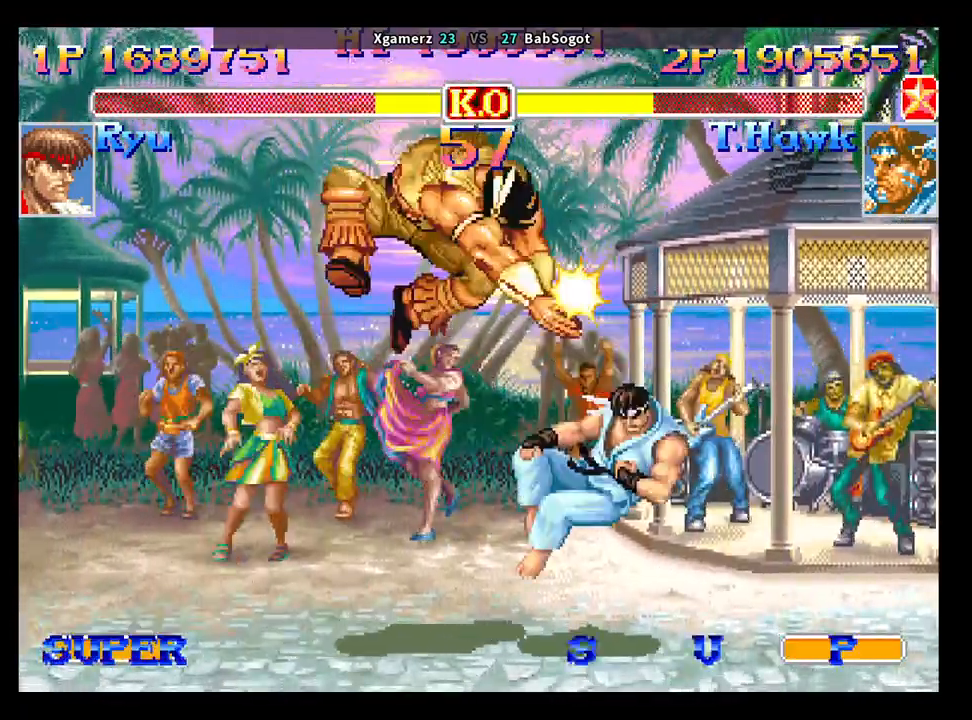
{"buttons": [], "left_stick": "left", "events": [[283, "R1", "up"], [467, "left_stick", "left"]]}
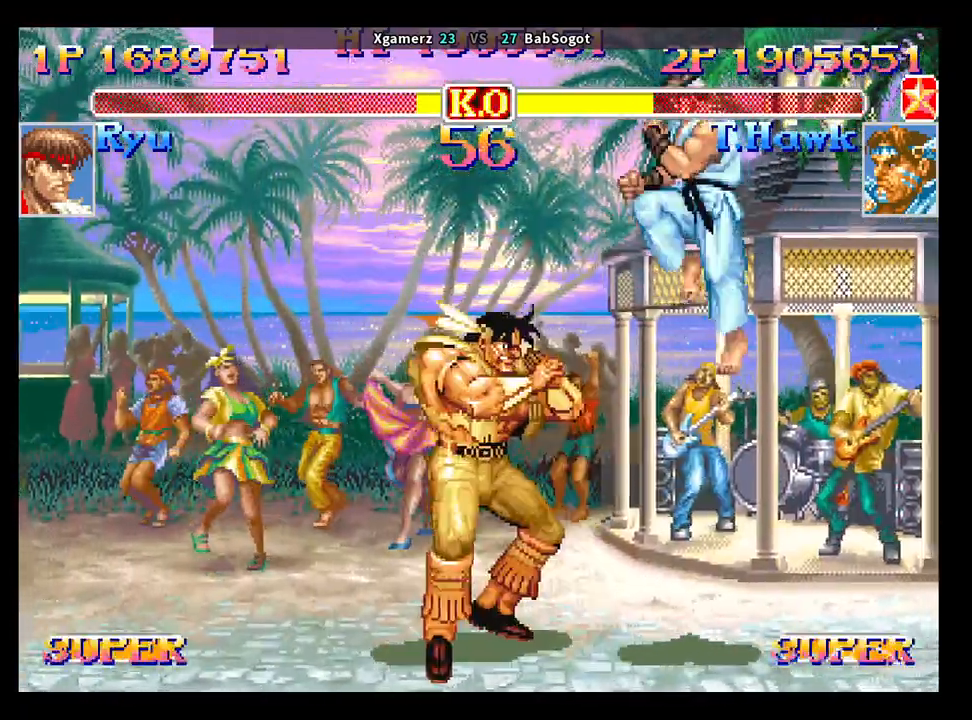
{"buttons": [], "left_stick": "down-left", "events": [[67, "left_stick", "center"], [183, "left_stick", "right"], [250, "left_stick", "down"], [333, "SQUARE", "down"], [367, "SQUARE", "up"], [400, "left_stick", "down-left"]]}
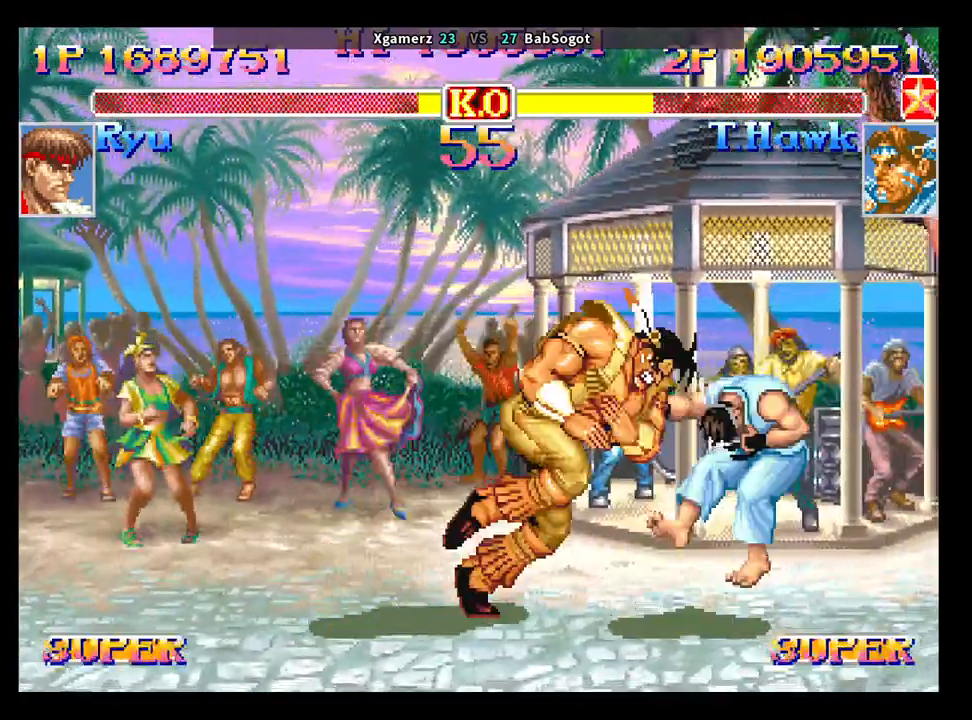
{"buttons": [], "left_stick": "center", "events": [[500, "left_stick", "center"]]}
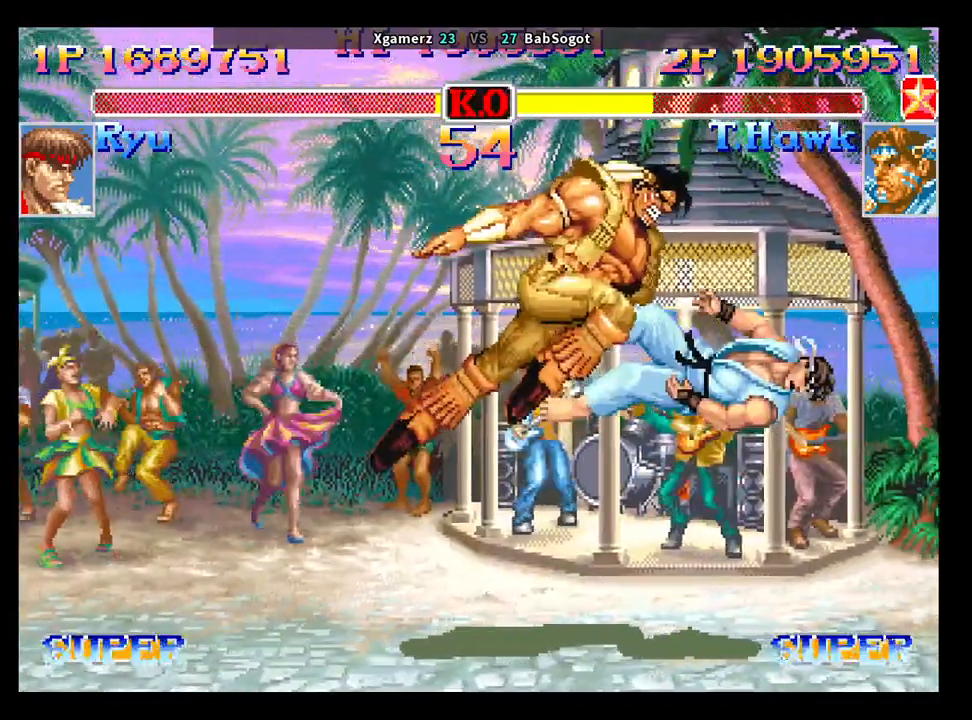
{"buttons": [], "left_stick": "right", "events": [[200, "left_stick", "right"]]}
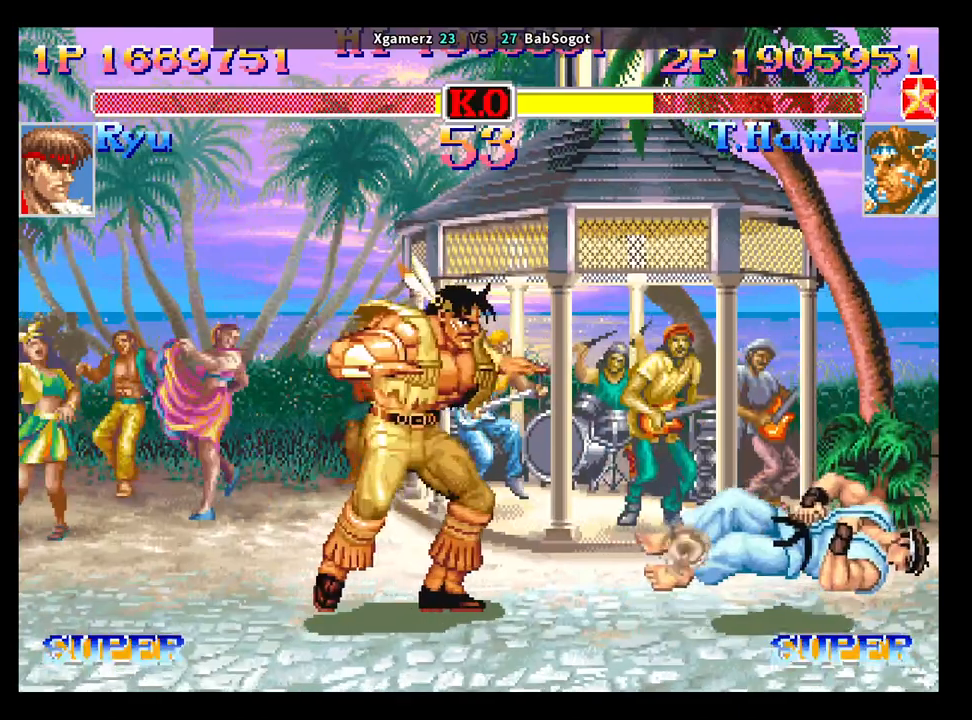
{"buttons": [], "left_stick": "right", "events": []}
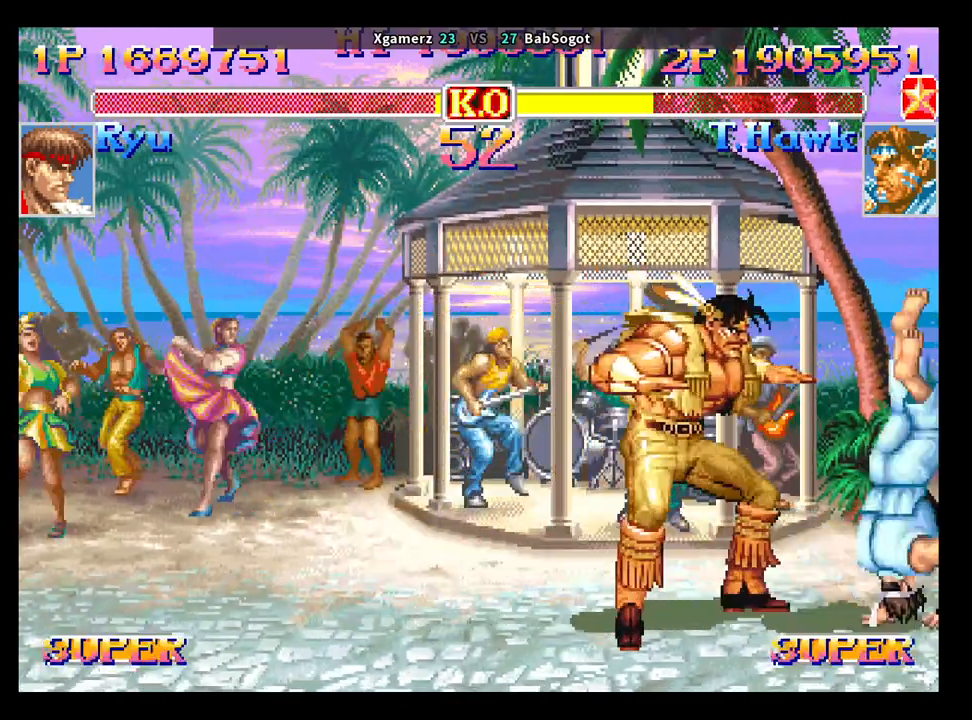
{"buttons": [], "left_stick": "down-left", "events": [[133, "R1", "down"], [150, "left_stick", "down-left"], [250, "R1", "up"]]}
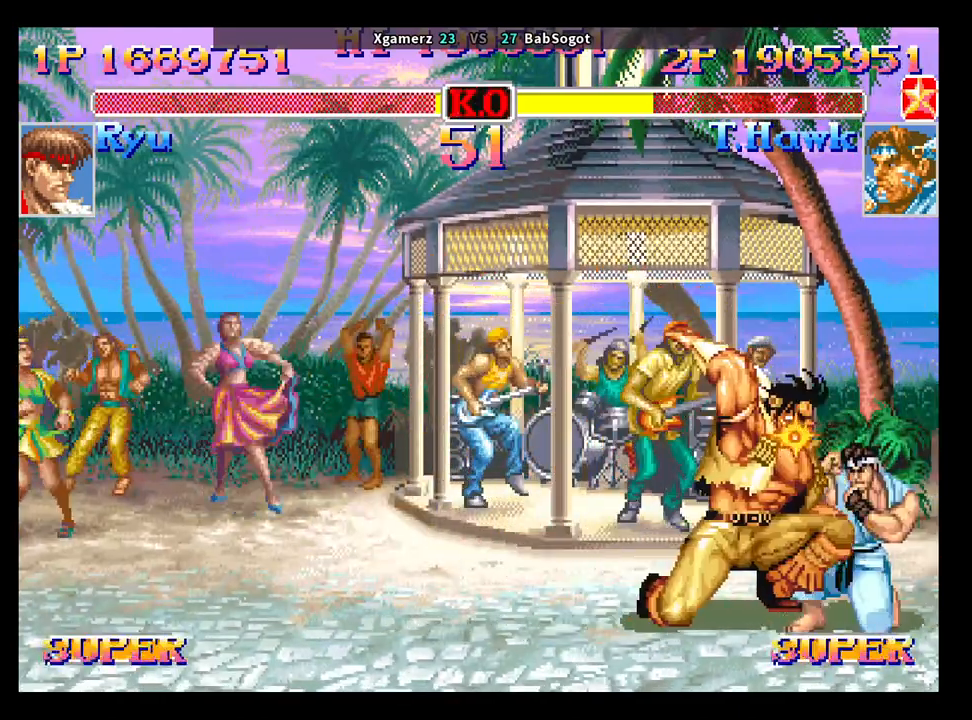
{"buttons": [], "left_stick": "center", "events": [[467, "left_stick", "center"]]}
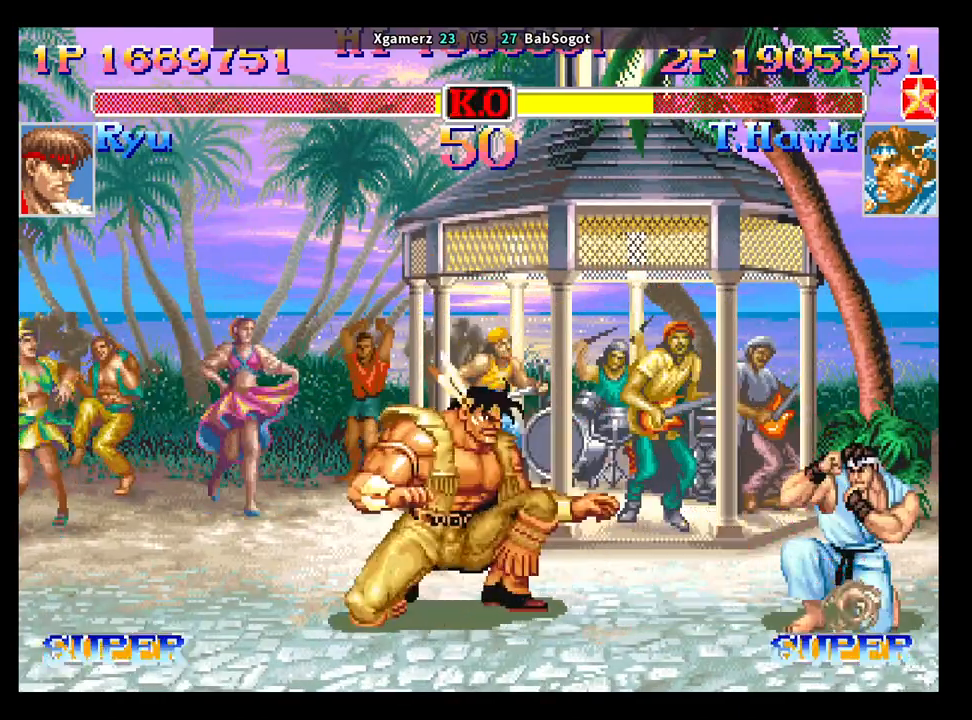
{"buttons": [], "left_stick": "right", "events": [[33, "left_stick", "down-left"], [217, "left_stick", "right"]]}
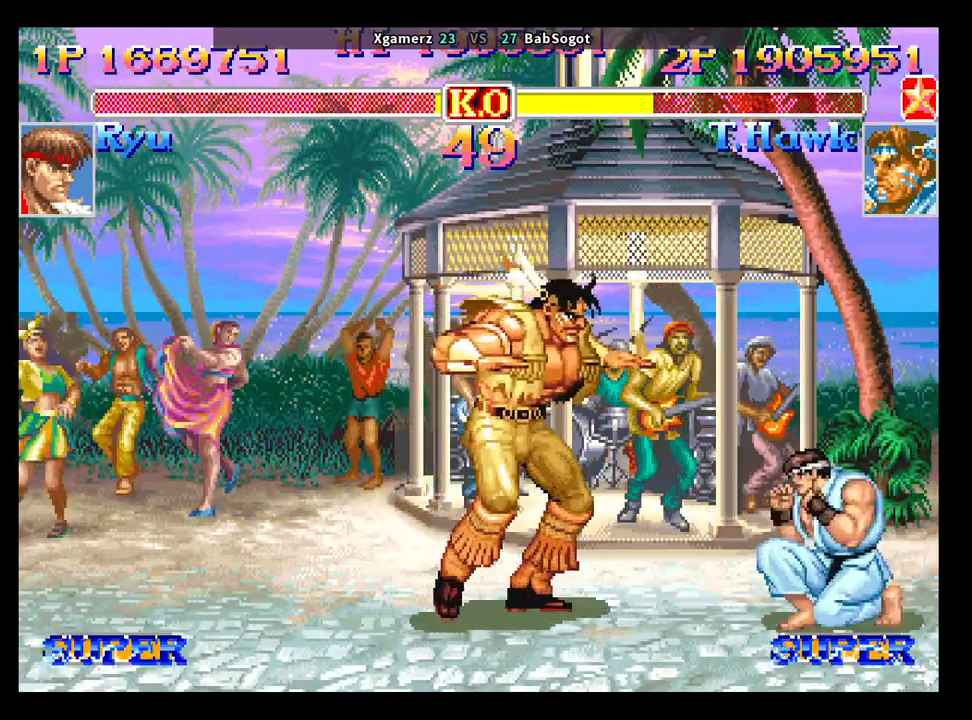
{"buttons": [], "left_stick": "down-left", "events": [[83, "left_stick", "left"], [133, "SQUARE", "down"], [133, "left_stick", "up"], [167, "R1", "down"], [167, "TRIANGLE", "down"], [200, "SQUARE", "up"], [233, "R1", "up"], [233, "TRIANGLE", "up"], [250, "left_stick", "down-left"]]}
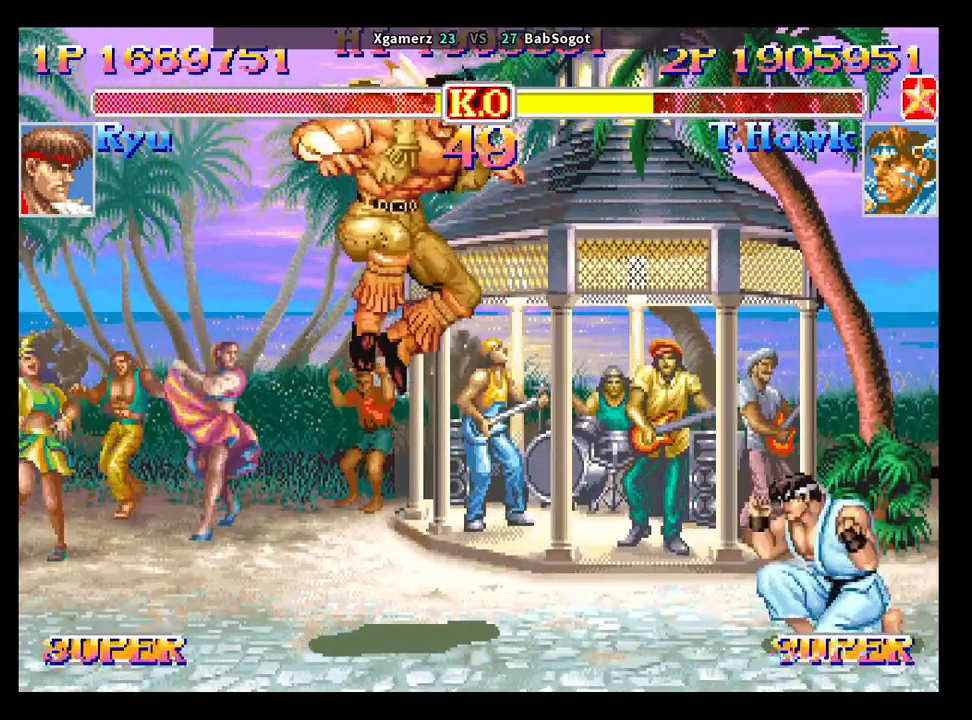
{"buttons": [], "left_stick": "right", "events": [[267, "left_stick", "right"]]}
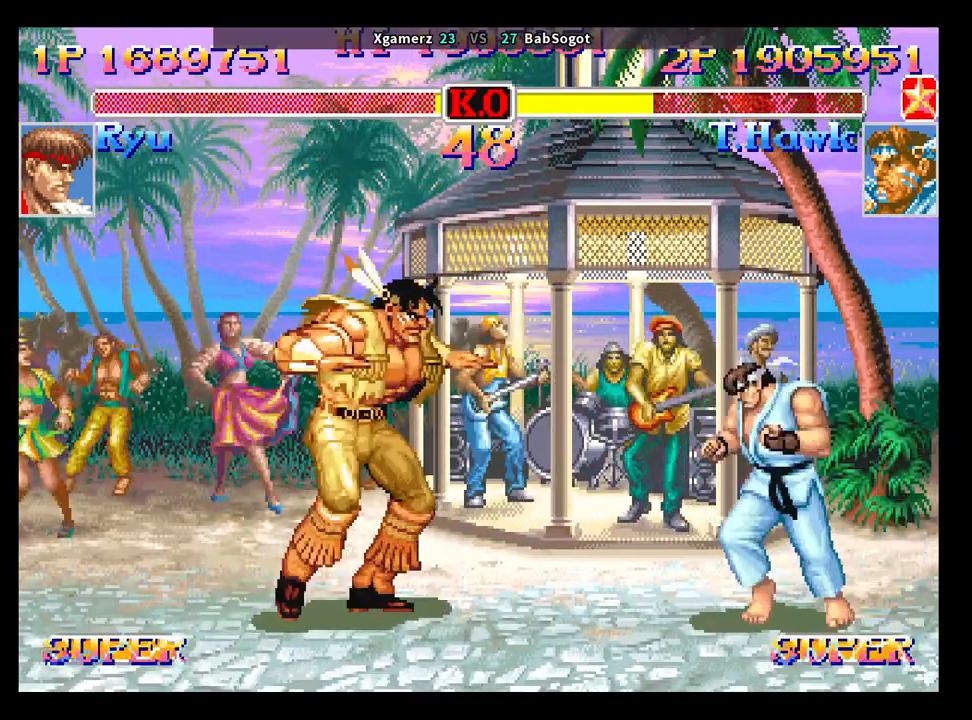
{"buttons": [], "left_stick": "down-left", "events": [[67, "left_stick", "left"], [400, "left_stick", "down-left"]]}
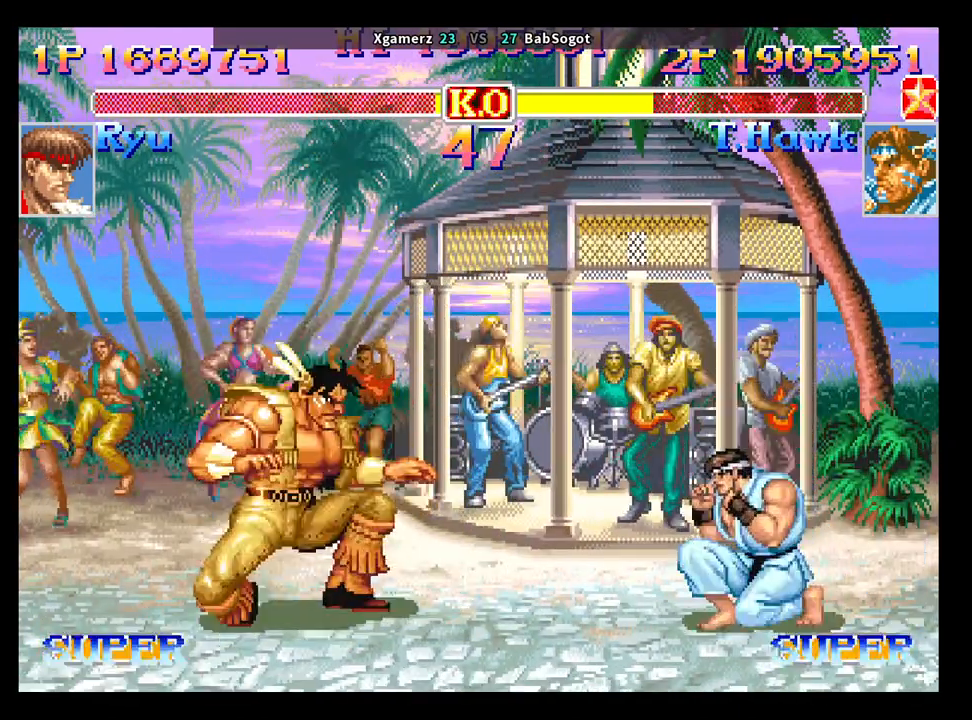
{"buttons": [], "left_stick": "left", "events": [[33, "left_stick", "center"], [83, "left_stick", "right"], [283, "left_stick", "left"]]}
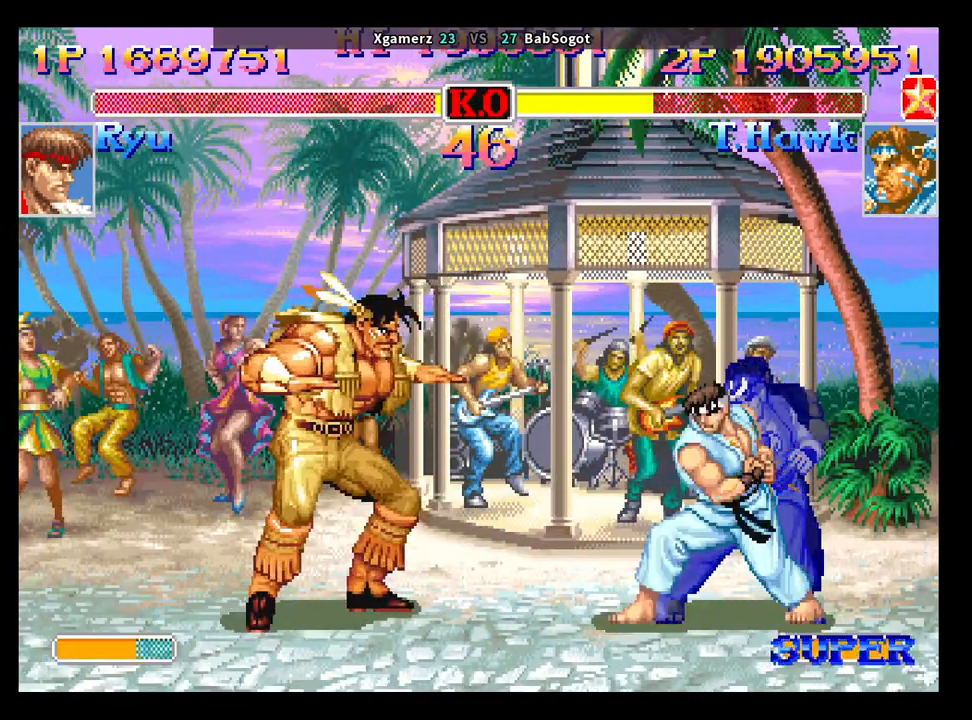
{"buttons": ["SQUARE", "TRIANGLE"], "left_stick": "left", "events": [[433, "SQUARE", "down"], [500, "TRIANGLE", "down"]]}
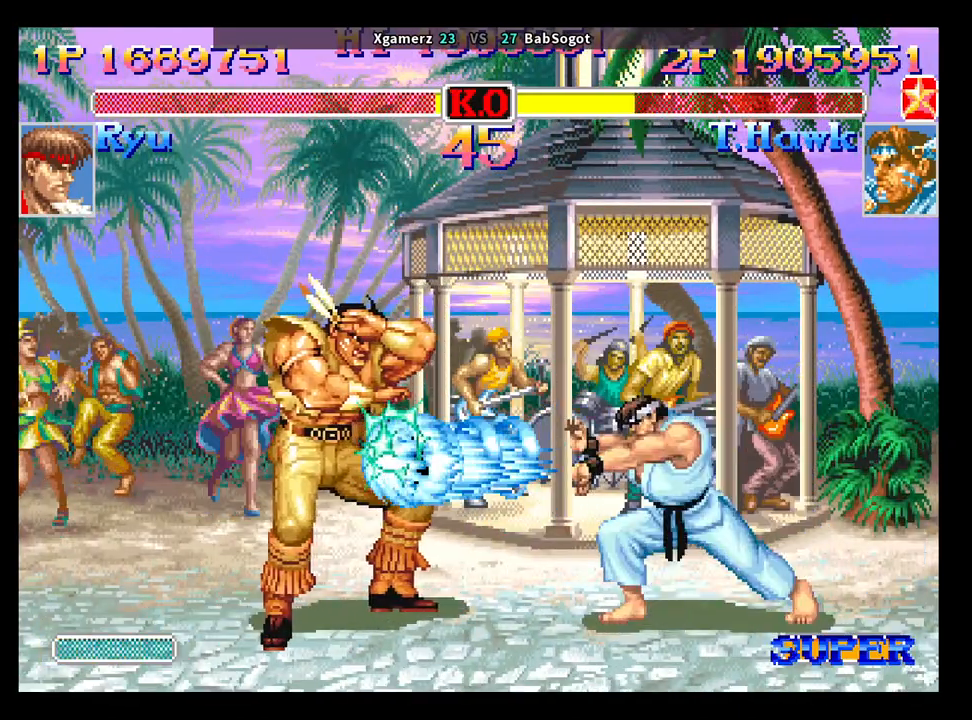
{"buttons": ["SQUARE", "TRIANGLE", "R1"], "left_stick": "down", "events": [[17, "R1", "down"], [400, "left_stick", "right"], [467, "left_stick", "down"]]}
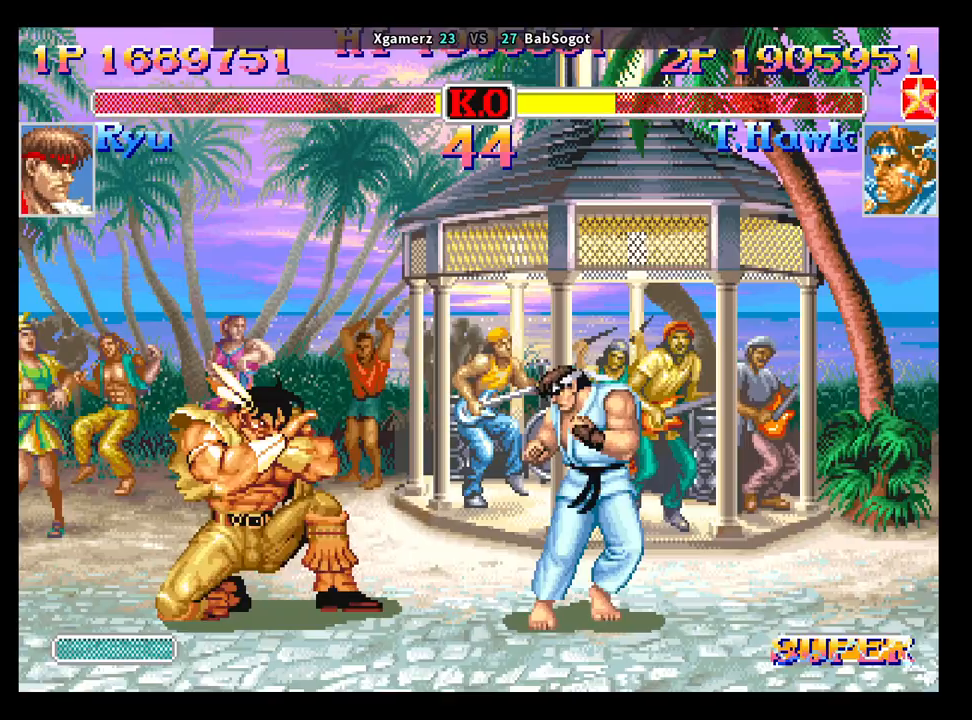
{"buttons": [], "left_stick": "left", "events": [[17, "left_stick", "left"], [67, "left_stick", "up"], [217, "left_stick", "down-left"], [283, "R1", "up"], [300, "TRIANGLE", "up"], [350, "SQUARE", "up"], [417, "left_stick", "left"]]}
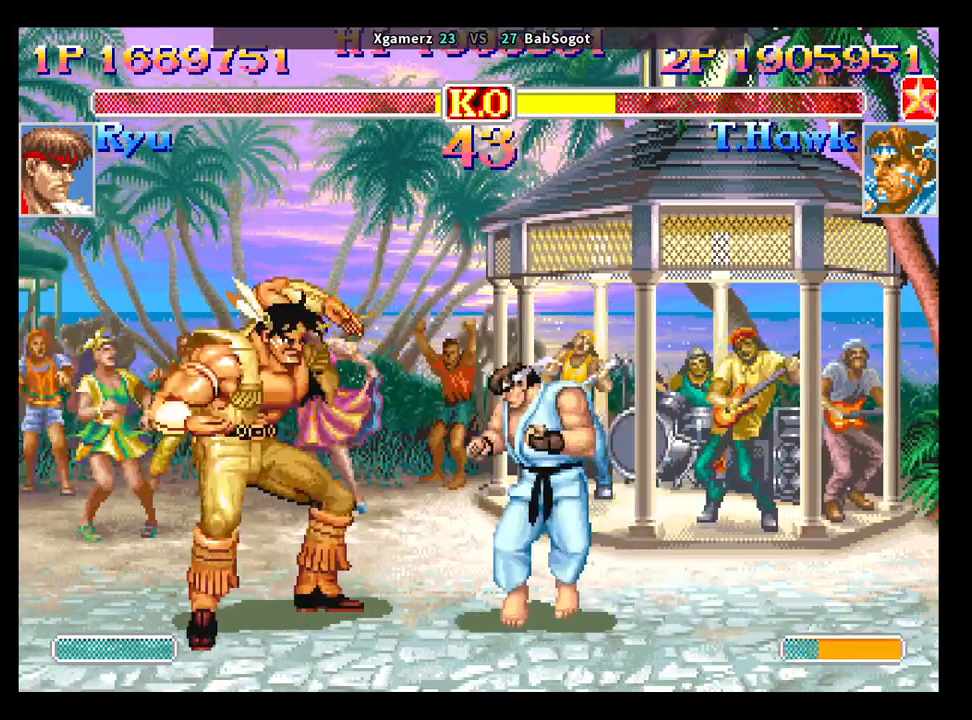
{"buttons": [], "left_stick": "center", "events": [[267, "left_stick", "center"]]}